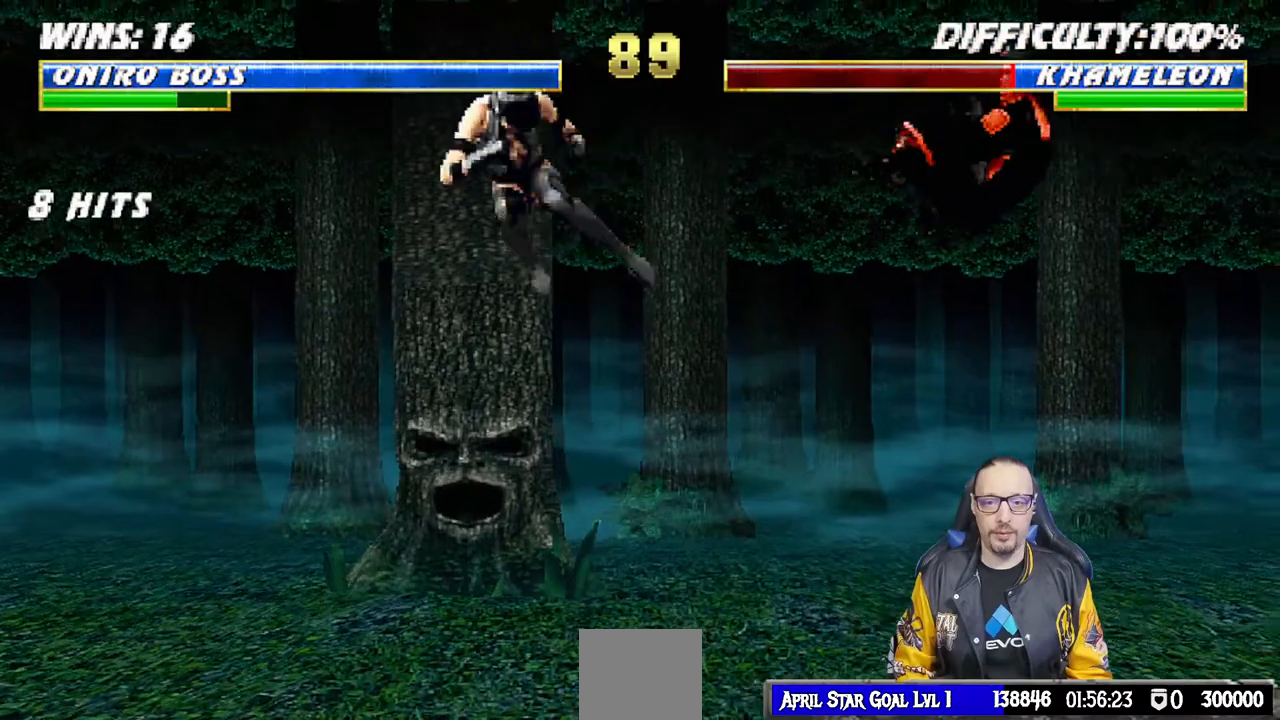
Gameplay with a controller (PlayStation layout); each line is a JSON object with the inputs held at the frame after it. "events" lists button and stick changes between this image and that frame as [ms after this image, input, new state], when the widget could be followed in between.
{"buttons": [], "left_stick": "center", "right_stick": "center", "events": [[33, "TRIANGLE", "down"], [117, "DPAD_UP", "up"], [133, "DPAD_RIGHT", "up"], [133, "L1", "up"], [200, "TRIANGLE", "up"]]}
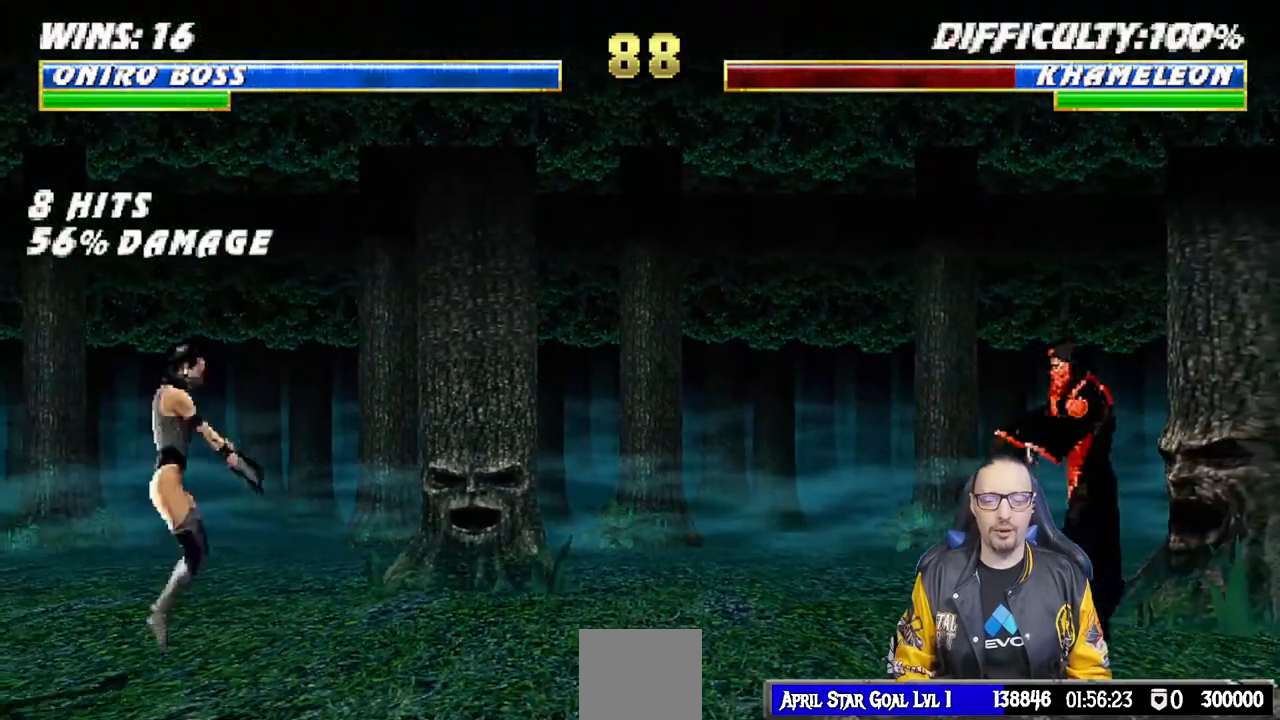
{"buttons": ["R1"], "left_stick": "center", "right_stick": "center", "events": [[17, "DPAD_DOWN", "down"], [50, "DPAD_LEFT", "down"], [67, "DPAD_DOWN", "up"], [100, "CROSS", "down"], [117, "DPAD_LEFT", "up"], [200, "CROSS", "up"], [283, "R1", "down"], [350, "DPAD_DOWN", "down"], [350, "DPAD_LEFT", "down"], [433, "DPAD_LEFT", "up"], [450, "DPAD_DOWN", "up"]]}
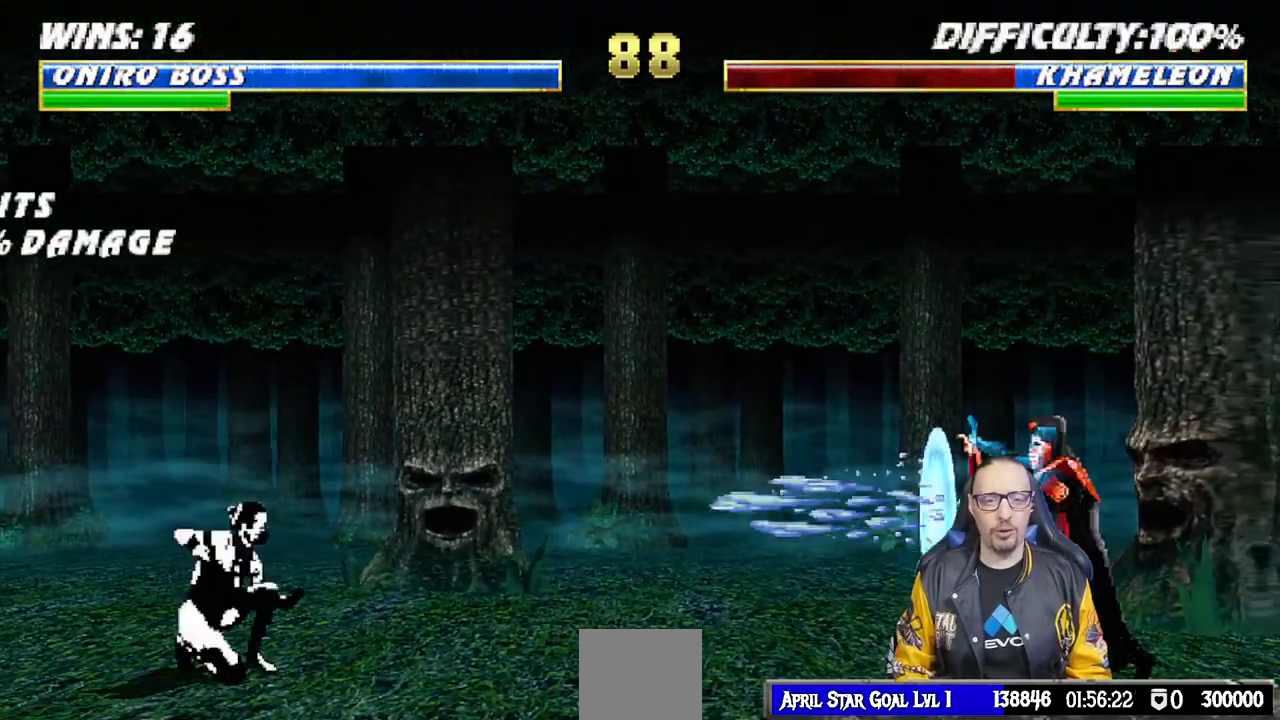
{"buttons": [], "left_stick": "center", "right_stick": "center", "events": [[200, "R1", "up"]]}
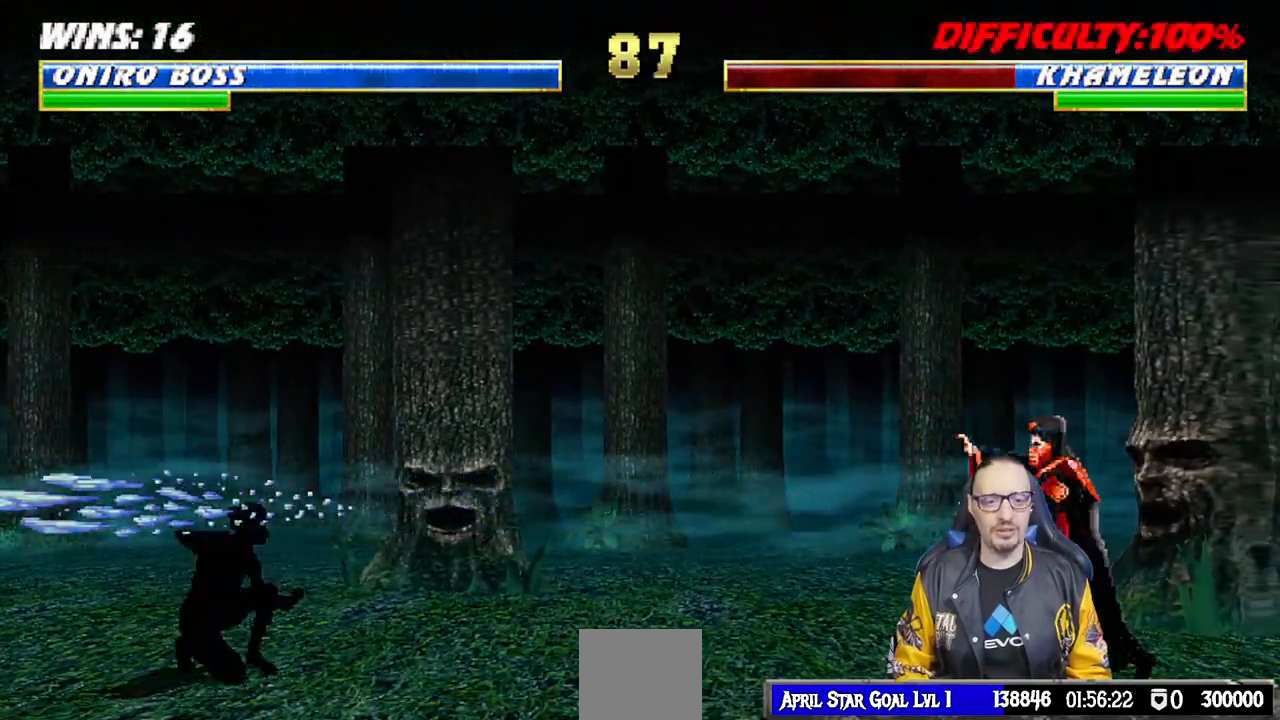
{"buttons": ["L1", "DPAD_UP", "DPAD_LEFT"], "left_stick": "center", "right_stick": "center", "events": [[200, "DPAD_LEFT", "down"], [200, "L1", "down"], [433, "DPAD_UP", "down"]]}
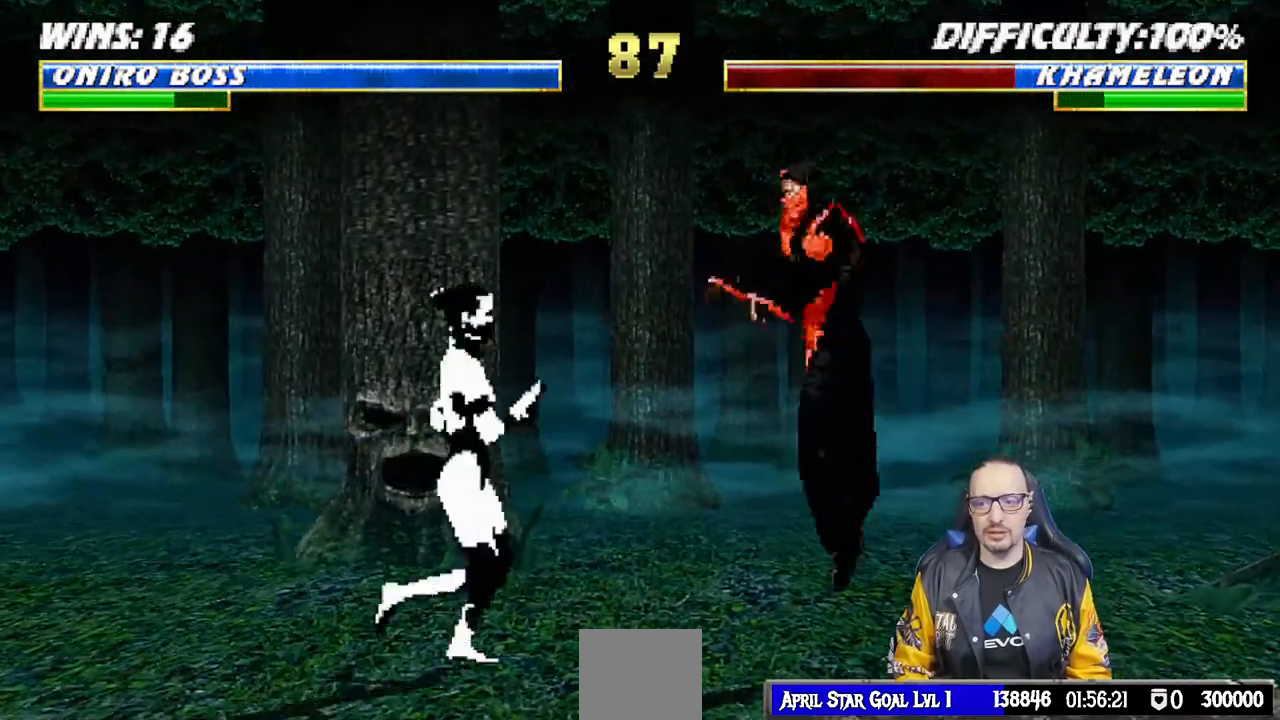
{"buttons": ["L1"], "left_stick": "center", "right_stick": "center", "events": [[217, "right_stick", "down"], [250, "DPAD_LEFT", "up"], [267, "DPAD_UP", "up"], [267, "right_stick", "center"], [367, "SQUARE", "down"], [467, "SQUARE", "up"]]}
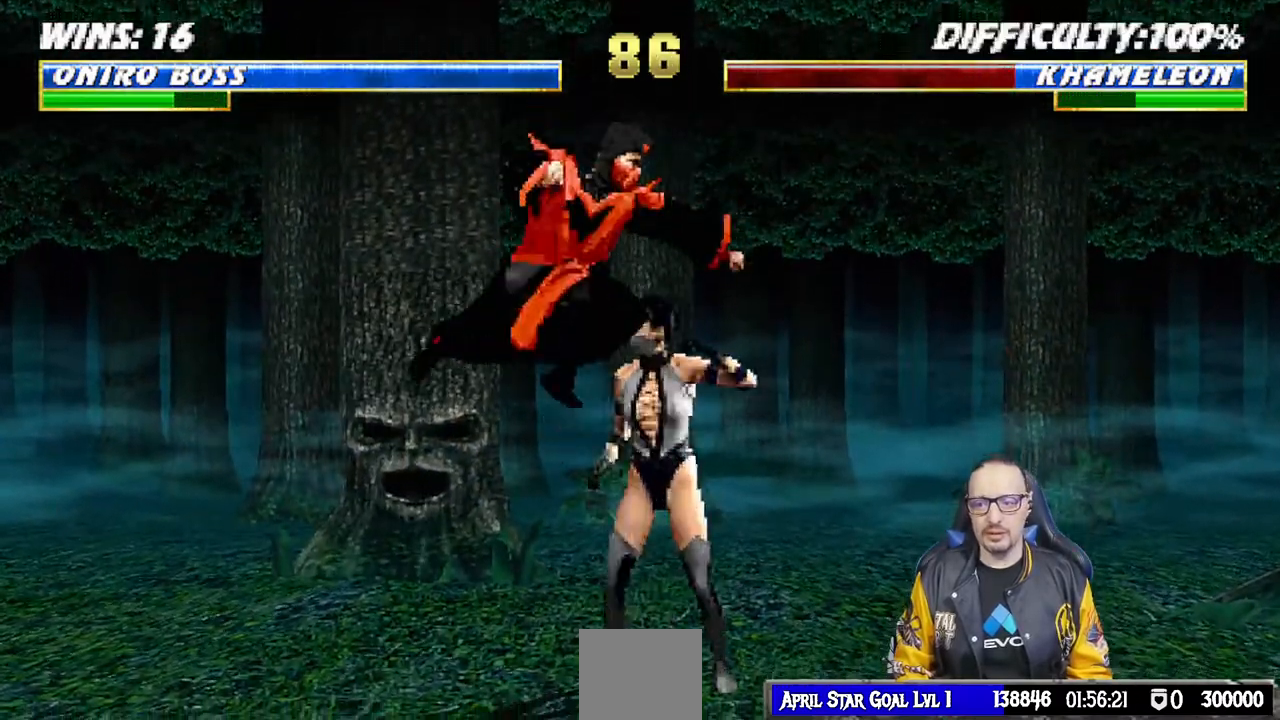
{"buttons": ["CROSS", "L1"], "left_stick": "center", "right_stick": "center", "events": [[50, "TRIANGLE", "down"], [150, "TRIANGLE", "up"], [167, "CROSS", "down"], [200, "CROSS", "up"], [283, "CROSS", "down"]]}
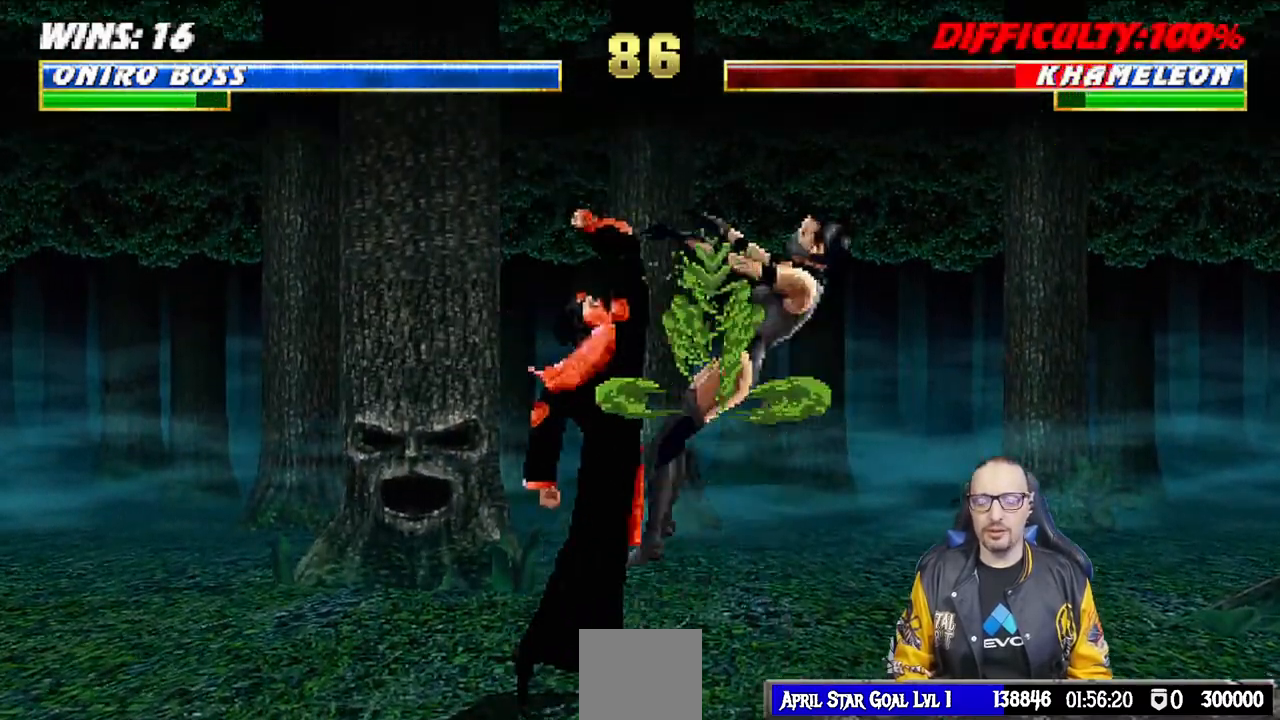
{"buttons": ["L1", "DPAD_RIGHT"], "left_stick": "center", "right_stick": "center", "events": [[50, "L1", "up"], [117, "CROSS", "up"], [383, "DPAD_RIGHT", "down"], [400, "L1", "down"]]}
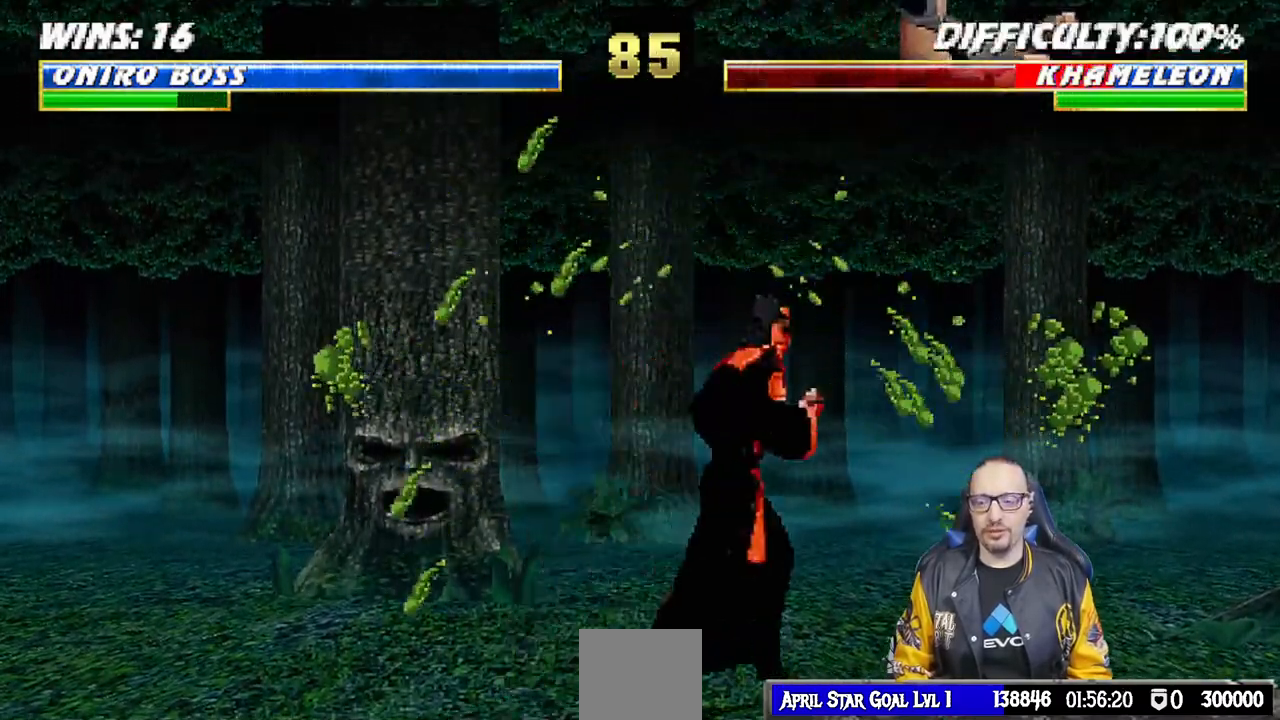
{"buttons": [], "left_stick": "center", "right_stick": "center", "events": [[217, "SQUARE", "down"], [250, "DPAD_RIGHT", "up"], [300, "L1", "up"], [383, "SQUARE", "up"]]}
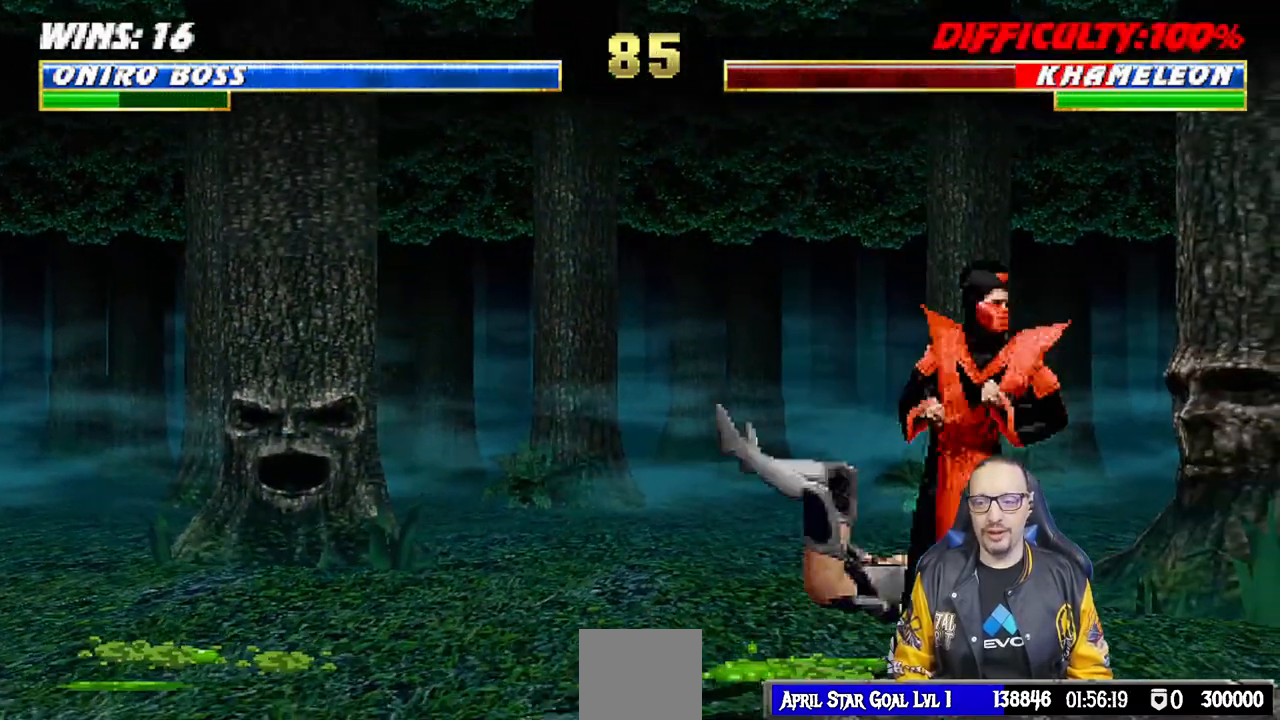
{"buttons": ["L1", "DPAD_RIGHT"], "left_stick": "center", "right_stick": "center", "events": [[17, "L1", "down"], [50, "DPAD_LEFT", "down"], [167, "DPAD_UP", "down"], [217, "DPAD_LEFT", "up"], [317, "DPAD_RIGHT", "down"], [317, "DPAD_UP", "up"]]}
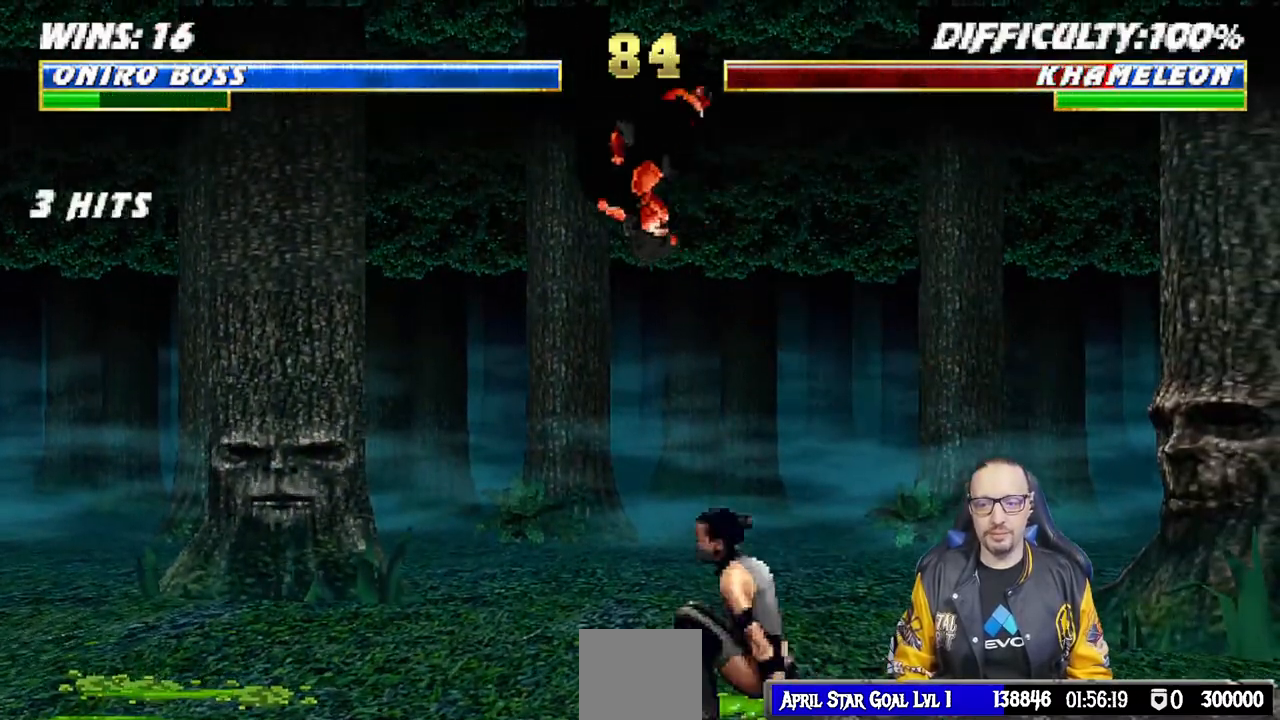
{"buttons": ["SQUARE", "L1", "DPAD_LEFT"], "left_stick": "center", "right_stick": "center", "events": [[50, "DPAD_RIGHT", "up"], [67, "SQUARE", "down"], [167, "SQUARE", "up"], [267, "SQUARE", "down"], [317, "SQUARE", "up"], [417, "SQUARE", "down"], [467, "DPAD_LEFT", "down"]]}
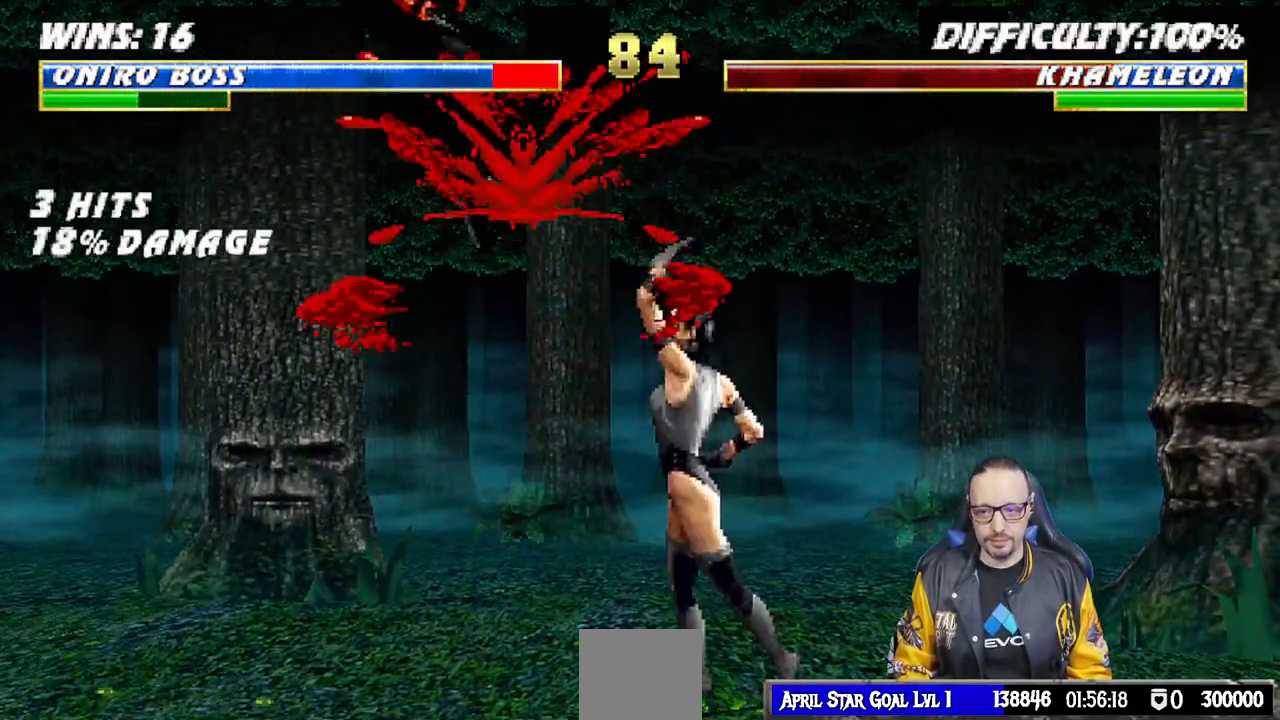
{"buttons": ["L1", "DPAD_DOWN", "DPAD_LEFT"], "left_stick": "center", "right_stick": "center", "events": [[33, "CROSS", "down"], [50, "DPAD_LEFT", "up"], [67, "SQUARE", "up"], [117, "CROSS", "up"], [150, "R1", "down"], [167, "DPAD_DOWN", "down"], [183, "DPAD_LEFT", "down"], [333, "DPAD_LEFT", "up"], [367, "DPAD_DOWN", "up"], [383, "L1", "up"], [467, "L1", "down"], [467, "R1", "up"], [483, "DPAD_DOWN", "down"], [500, "DPAD_LEFT", "down"]]}
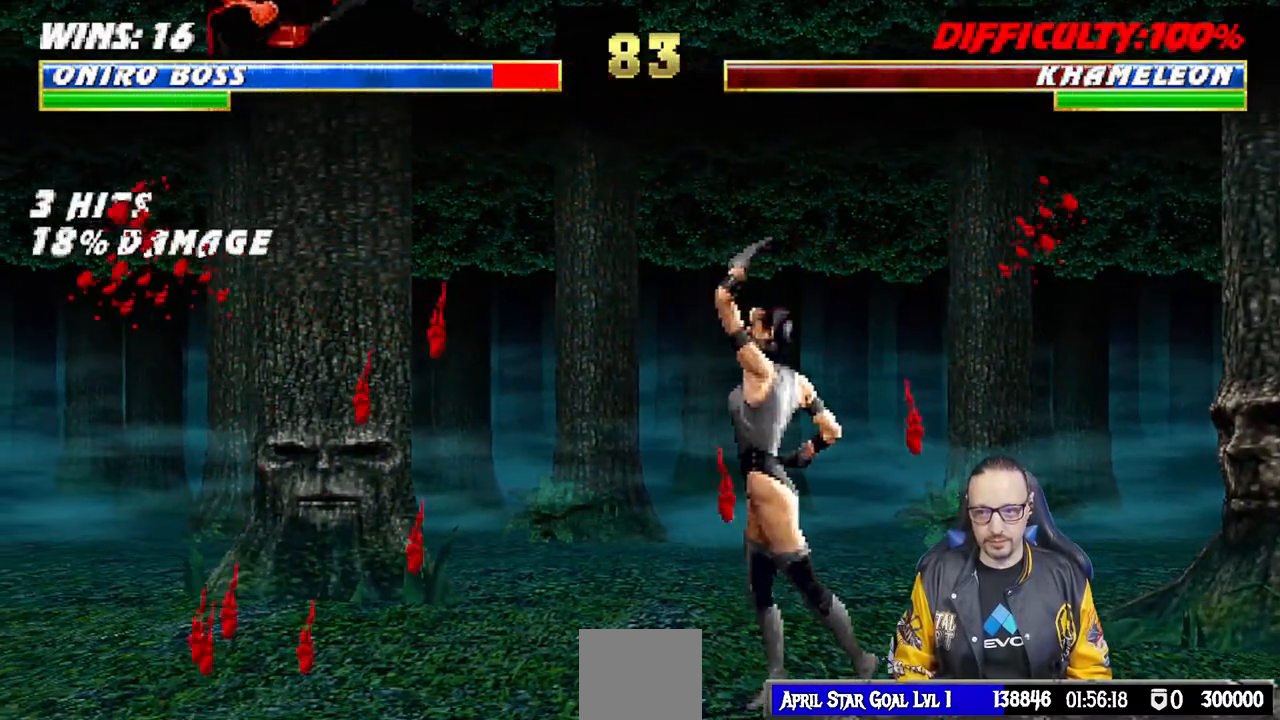
{"buttons": ["L1", "R1"], "left_stick": "center", "right_stick": "center", "events": [[83, "R1", "down"], [483, "DPAD_DOWN", "up"], [483, "DPAD_LEFT", "up"]]}
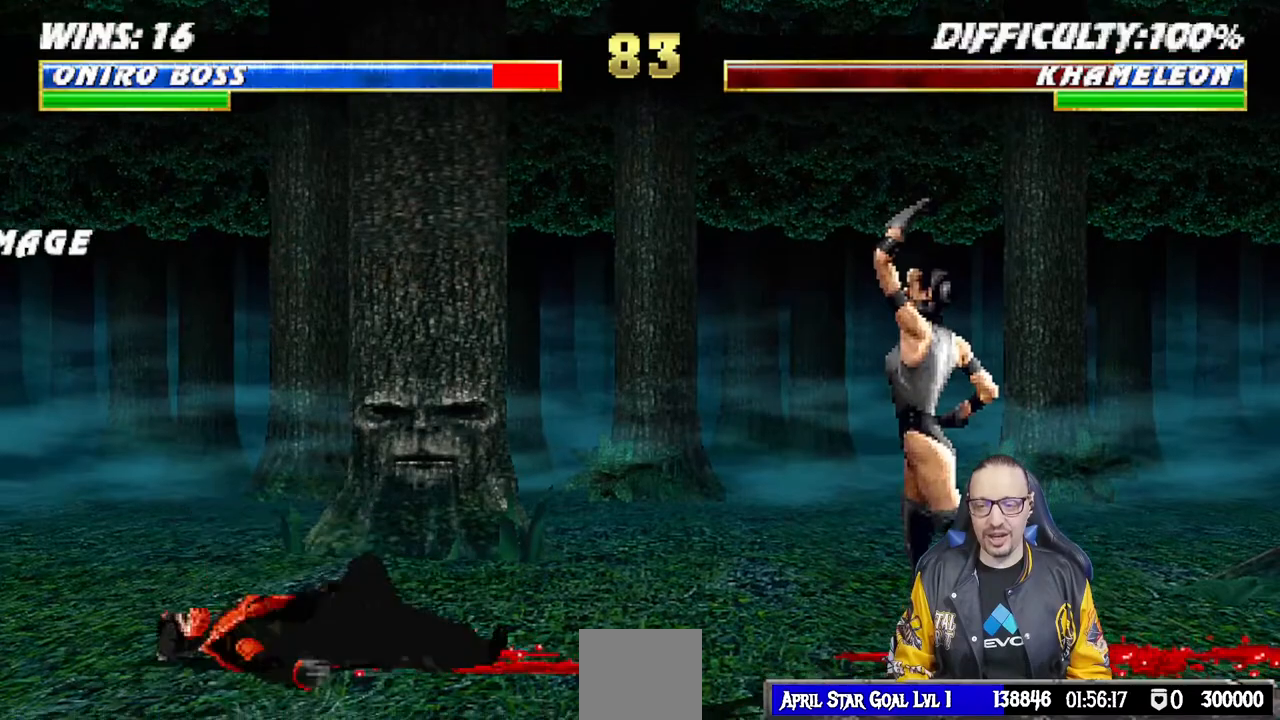
{"buttons": ["L1", "DPAD_UP", "DPAD_RIGHT"], "left_stick": "center", "right_stick": "center", "events": [[33, "L1", "up"], [33, "R1", "up"], [200, "DPAD_RIGHT", "down"], [200, "L1", "down"], [217, "DPAD_UP", "down"]]}
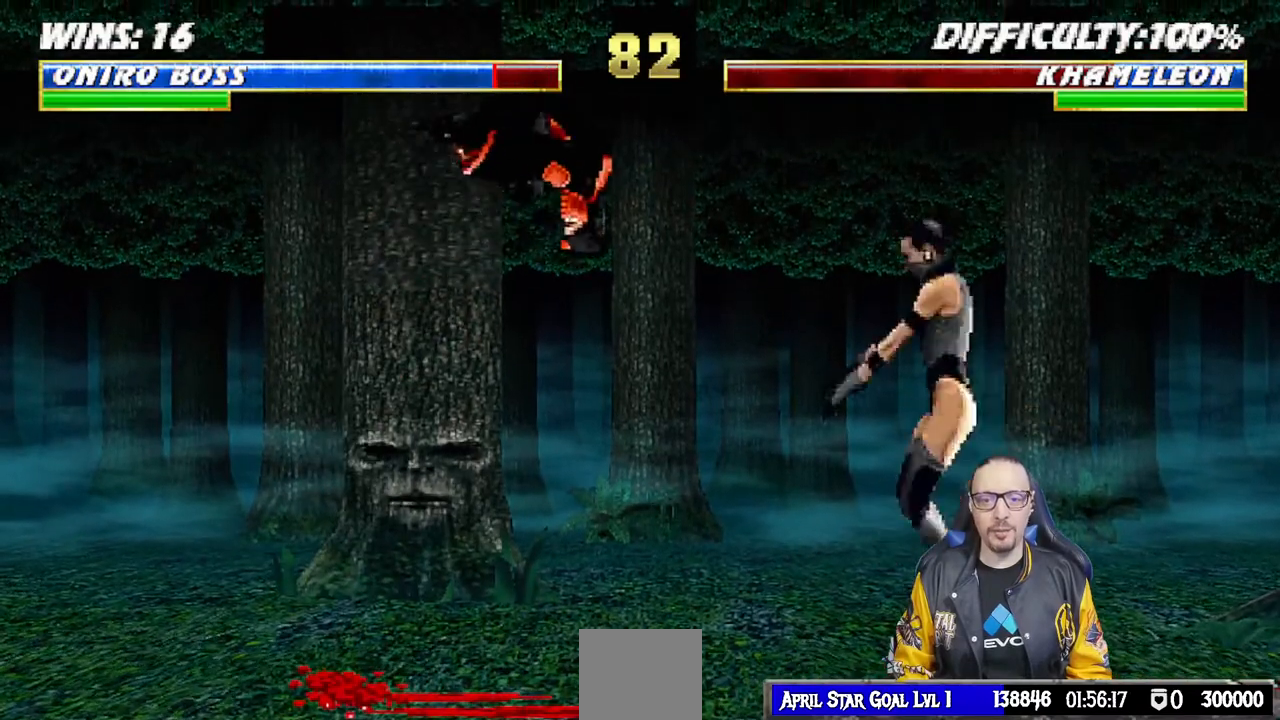
{"buttons": ["L1", "R1", "DPAD_DOWN", "DPAD_LEFT"], "left_stick": "center", "right_stick": "center"}
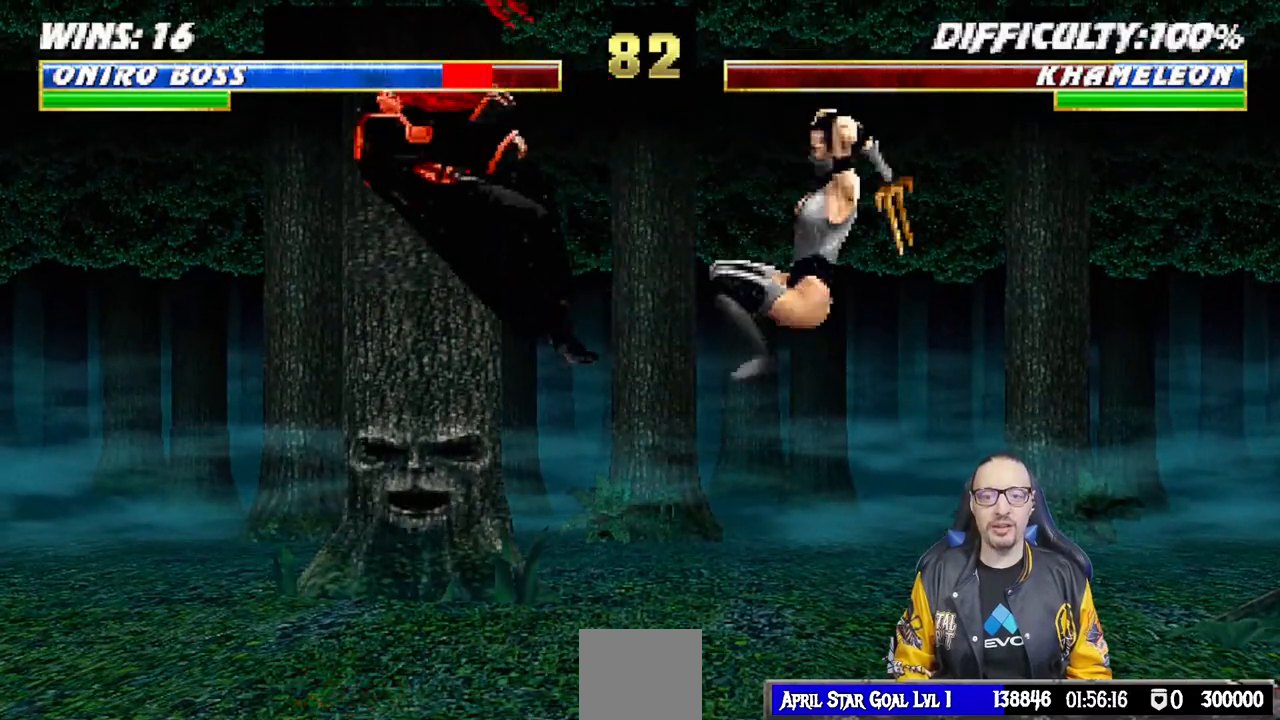
{"buttons": ["R1"], "left_stick": "center", "right_stick": "center", "events": [[417, "DPAD_LEFT", "up"], [483, "DPAD_DOWN", "up"], [483, "L1", "up"]]}
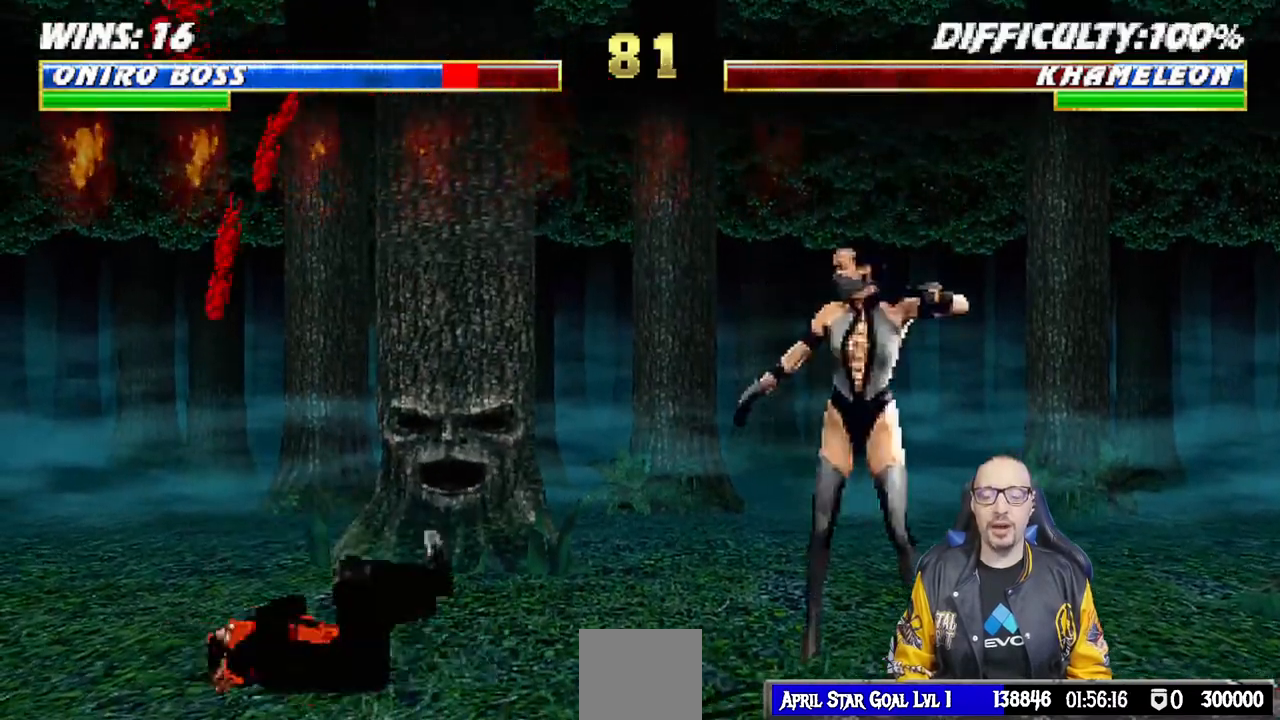
{"buttons": ["L1", "DPAD_UP", "DPAD_RIGHT"], "left_stick": "center", "right_stick": "center", "events": [[17, "R1", "up"], [83, "DPAD_LEFT", "down"], [217, "DPAD_LEFT", "up"], [267, "L1", "down"], [283, "DPAD_RIGHT", "down"], [283, "DPAD_UP", "down"]]}
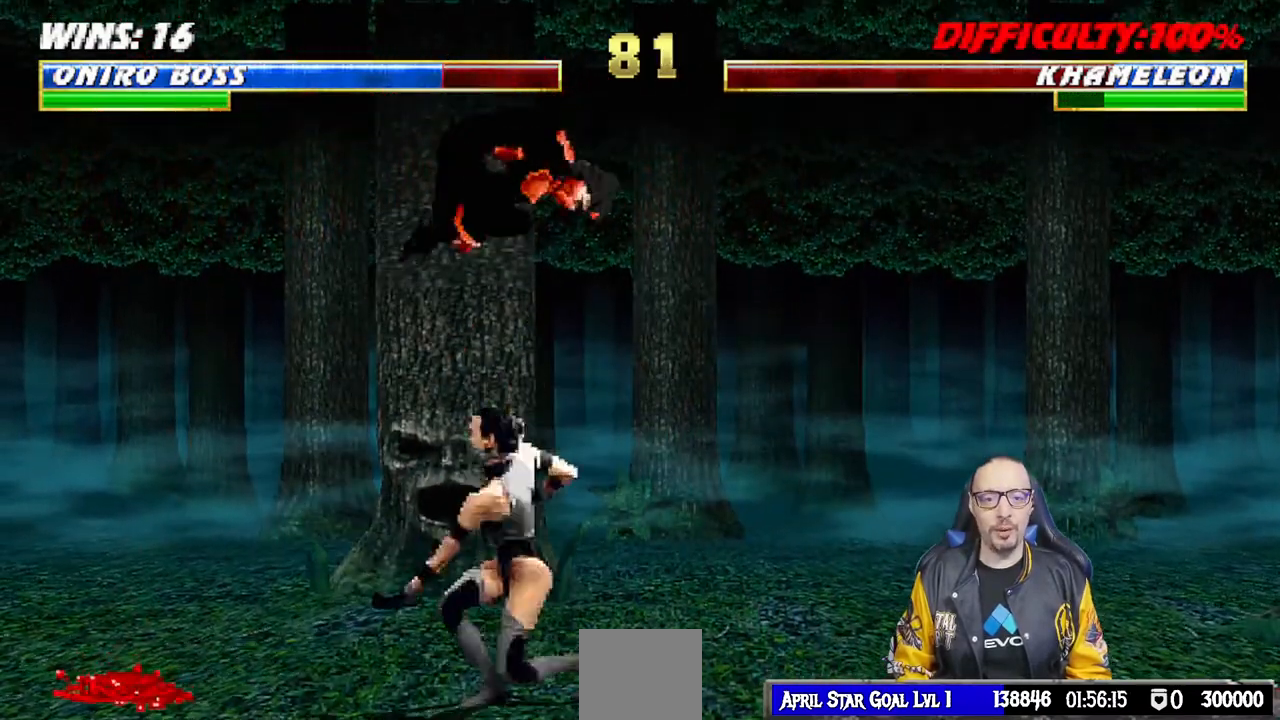
{"buttons": ["L1", "R1", "DPAD_DOWN", "DPAD_RIGHT"], "left_stick": "center", "right_stick": "center", "events": [[50, "DPAD_UP", "up"], [67, "DPAD_RIGHT", "up"], [133, "SQUARE", "down"], [250, "SQUARE", "up"], [333, "SQUARE", "down"], [383, "SQUARE", "up"], [450, "DPAD_DOWN", "down"], [450, "DPAD_RIGHT", "down"], [500, "R1", "down"]]}
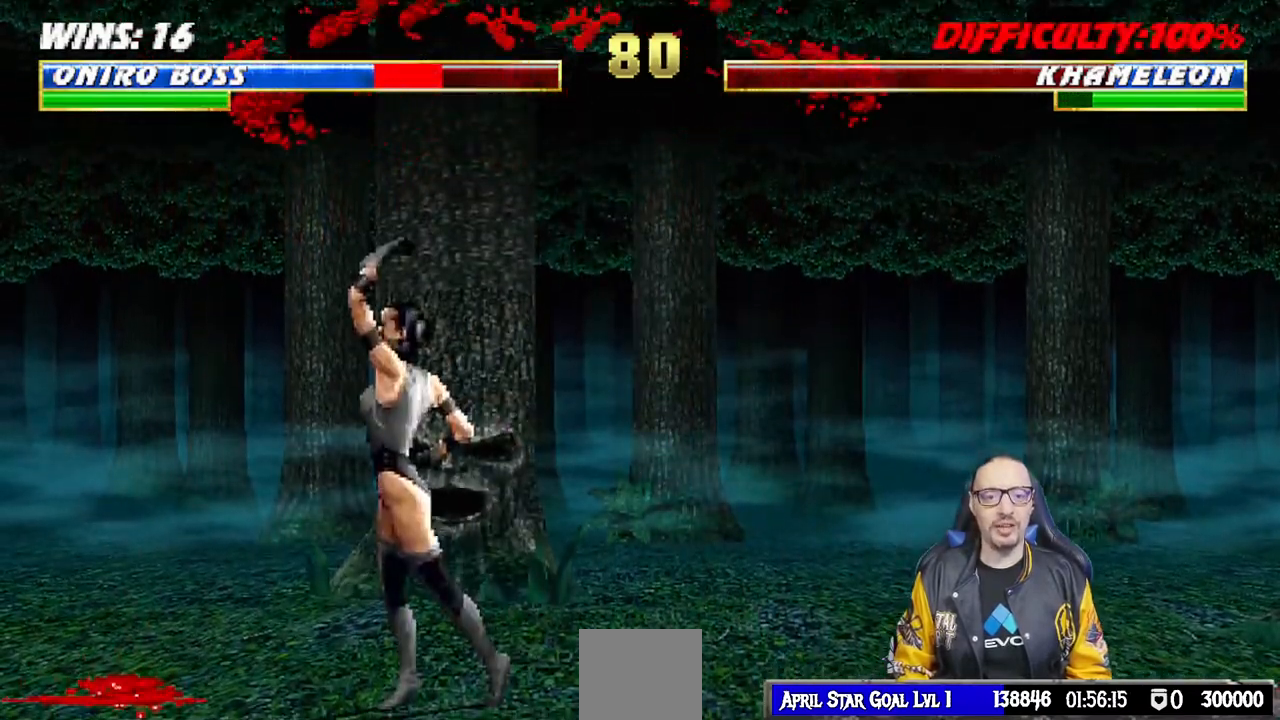
{"buttons": ["L1", "R1", "DPAD_DOWN", "DPAD_LEFT"], "left_stick": "center", "right_stick": "center", "events": [[83, "DPAD_RIGHT", "up"], [150, "DPAD_DOWN", "up"], [200, "DPAD_DOWN", "down"], [200, "DPAD_LEFT", "down"]]}
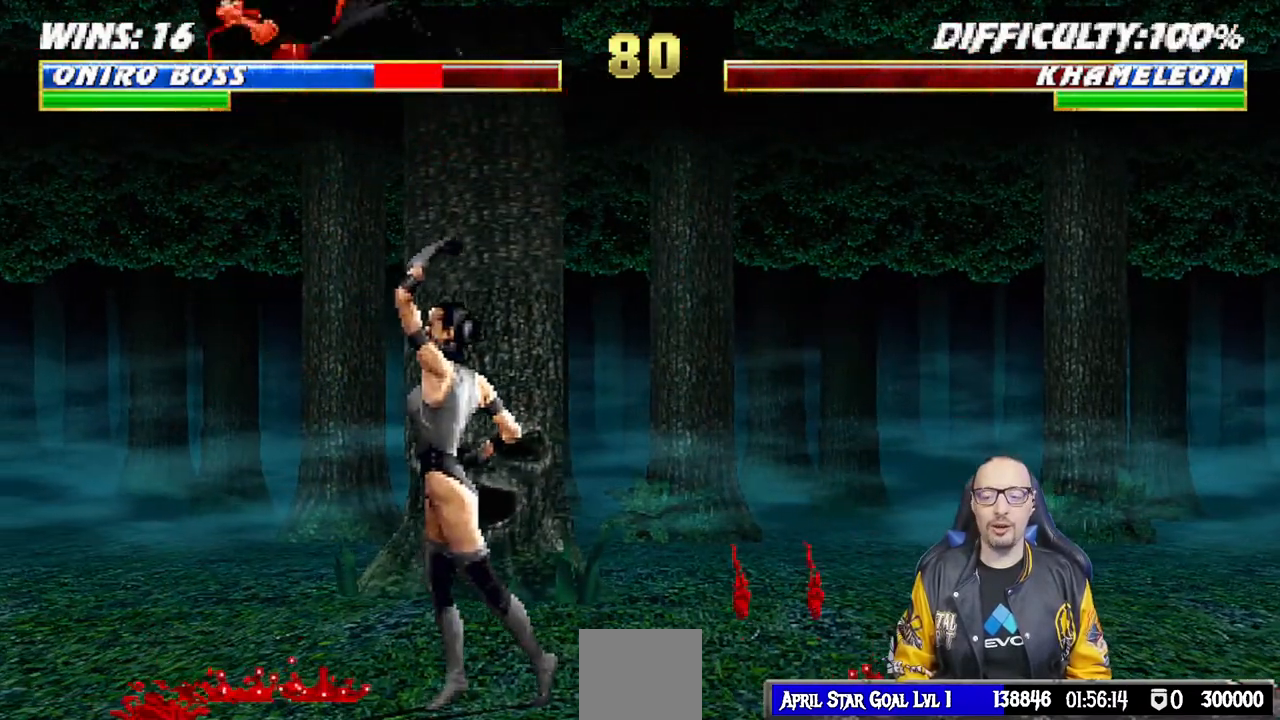
{"buttons": ["L1", "DPAD_UP", "DPAD_LEFT"], "left_stick": "center", "right_stick": "center", "events": [[200, "R1", "up"], [217, "DPAD_LEFT", "up"], [283, "DPAD_DOWN", "up"], [317, "L1", "up"], [467, "DPAD_LEFT", "down"], [467, "DPAD_UP", "down"], [467, "L1", "down"]]}
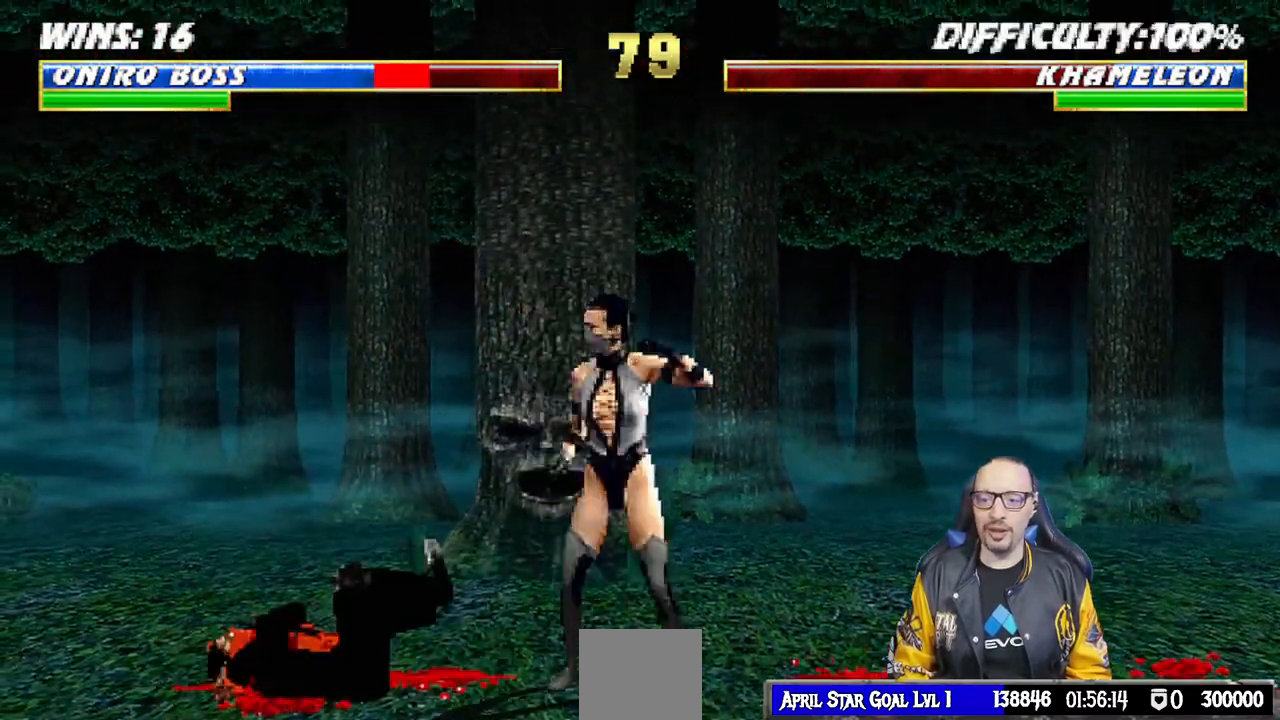
{"buttons": ["TRIANGLE"], "left_stick": "center", "right_stick": "center", "events": [[250, "TRIANGLE", "down"], [333, "TRIANGLE", "up"], [383, "DPAD_LEFT", "up"], [383, "DPAD_UP", "up"], [383, "TRIANGLE", "down"], [417, "L1", "up"]]}
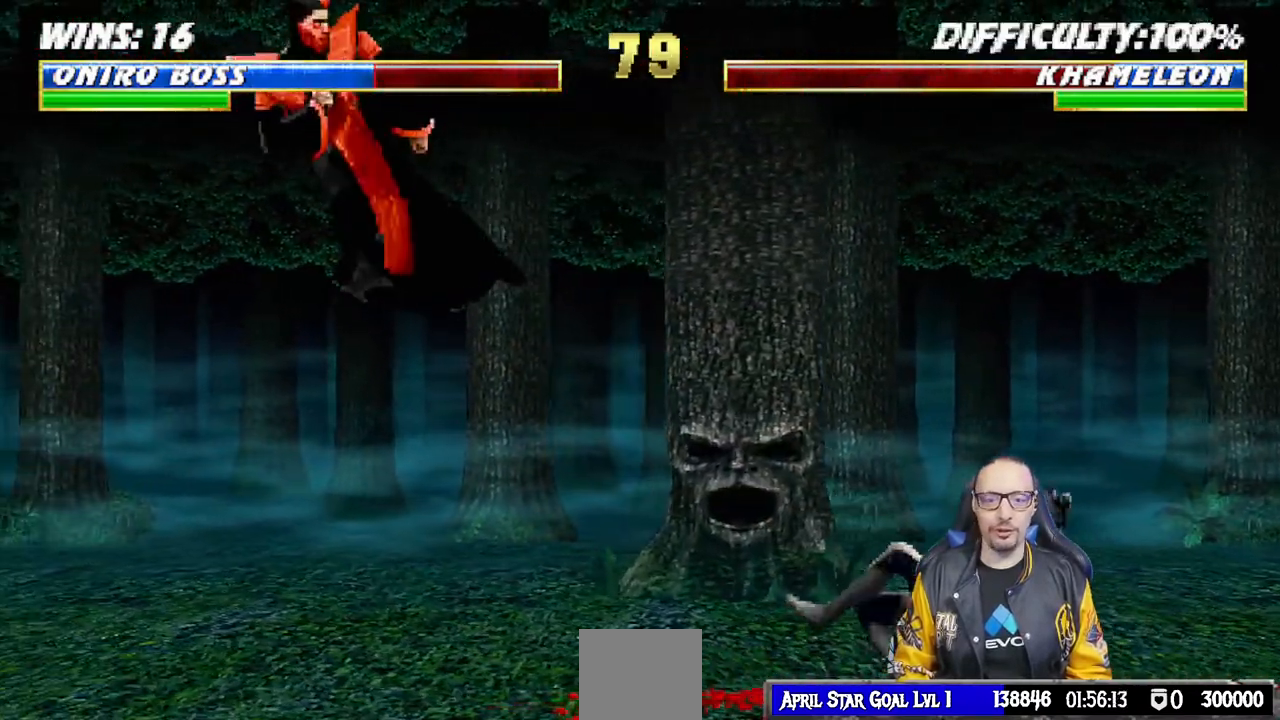
{"buttons": ["R1"], "left_stick": "center", "right_stick": "center", "events": [[50, "TRIANGLE", "up"], [117, "DPAD_DOWN", "down"], [167, "DPAD_RIGHT", "down"], [217, "DPAD_DOWN", "up"], [233, "CROSS", "down"], [300, "DPAD_RIGHT", "up"], [350, "CROSS", "up"], [433, "R1", "down"]]}
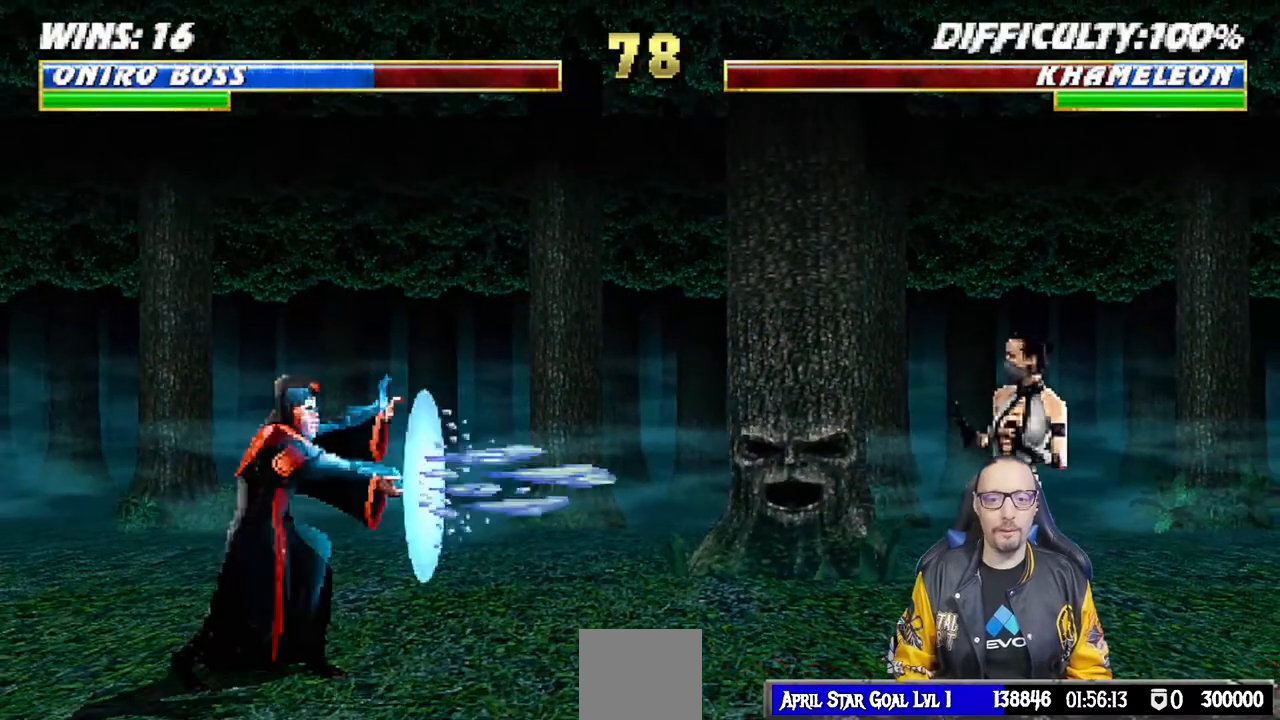
{"buttons": [], "left_stick": "center", "right_stick": "center", "events": [[200, "R1", "up"]]}
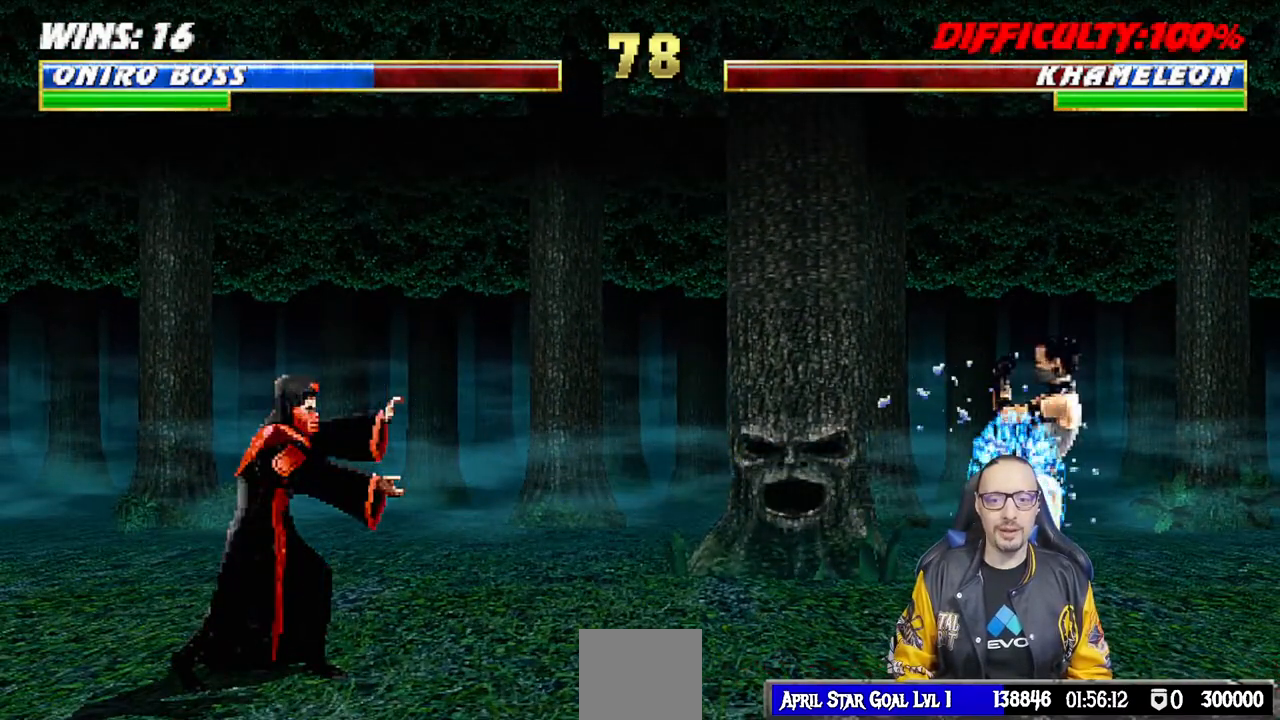
{"buttons": ["L1", "DPAD_UP", "DPAD_RIGHT"], "left_stick": "center", "right_stick": "center", "events": [[233, "DPAD_RIGHT", "down"], [233, "L1", "down"], [417, "DPAD_UP", "down"]]}
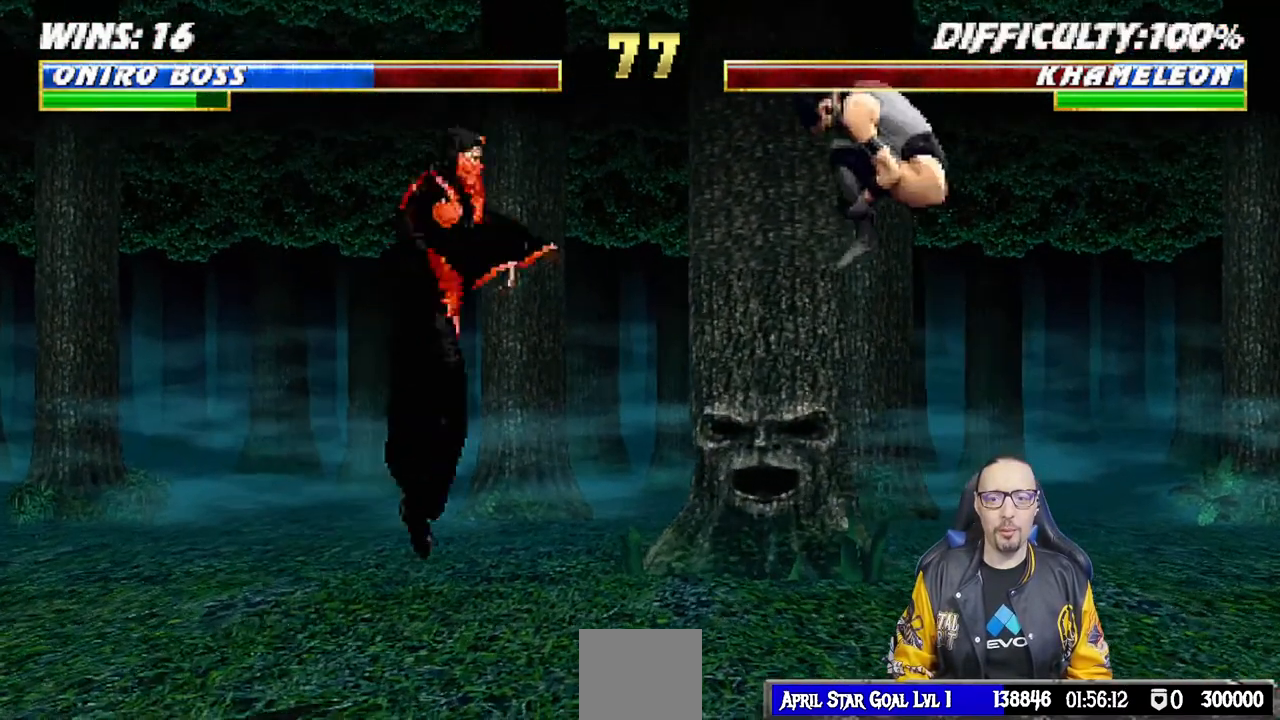
{"buttons": ["R1", "DPAD_DOWN"], "left_stick": "center", "right_stick": "center"}
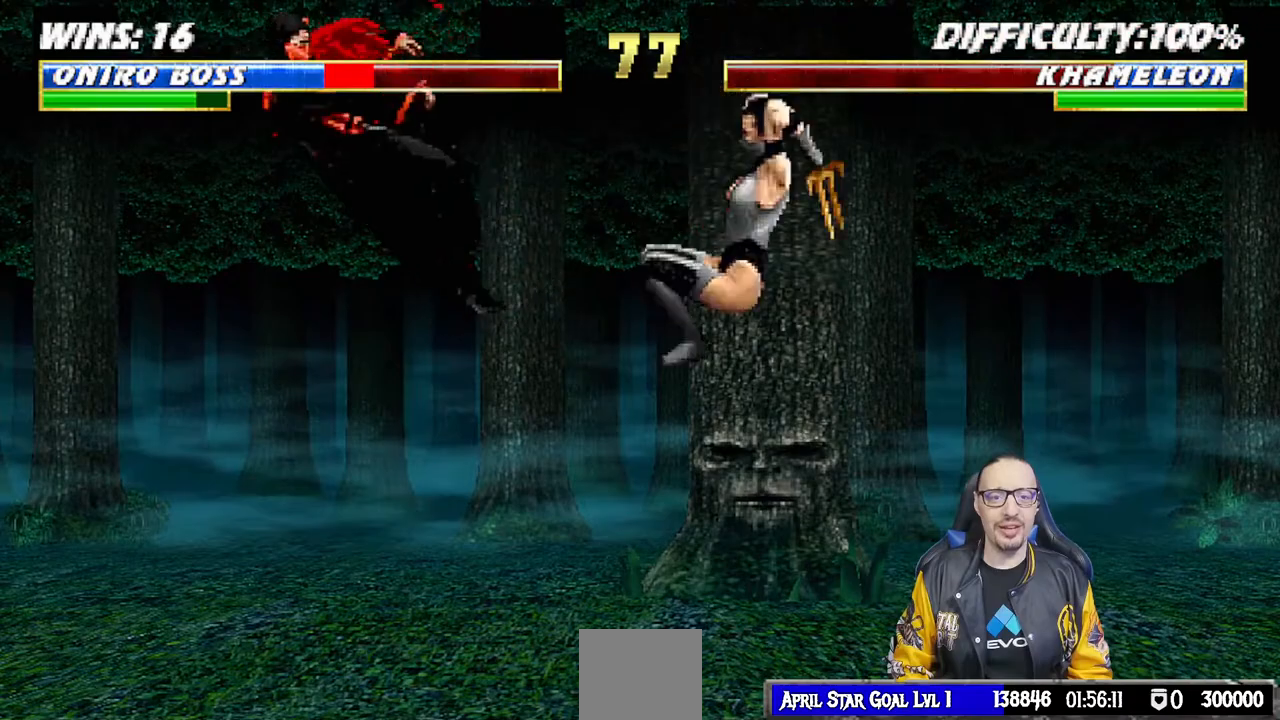
{"buttons": [], "left_stick": "center", "right_stick": "center", "events": [[17, "R1", "up"], [33, "DPAD_LEFT", "down"], [33, "L1", "down"], [83, "R1", "down"], [317, "DPAD_LEFT", "up"], [333, "DPAD_DOWN", "up"], [367, "L1", "up"], [433, "R1", "up"]]}
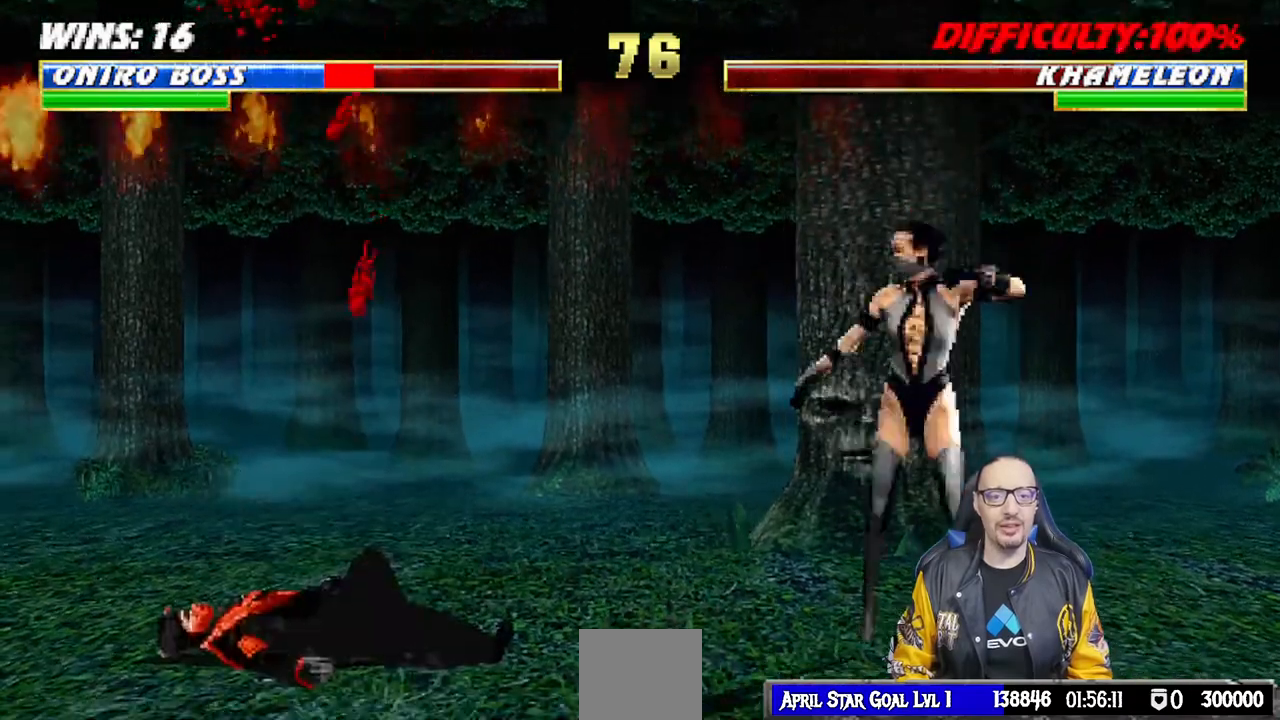
{"buttons": [], "left_stick": "center", "right_stick": "center", "events": [[17, "DPAD_LEFT", "down"], [17, "DPAD_UP", "down"], [17, "L1", "down"], [250, "TRIANGLE", "down"], [350, "DPAD_LEFT", "up"], [367, "DPAD_UP", "up"], [400, "TRIANGLE", "up"], [417, "L1", "up"]]}
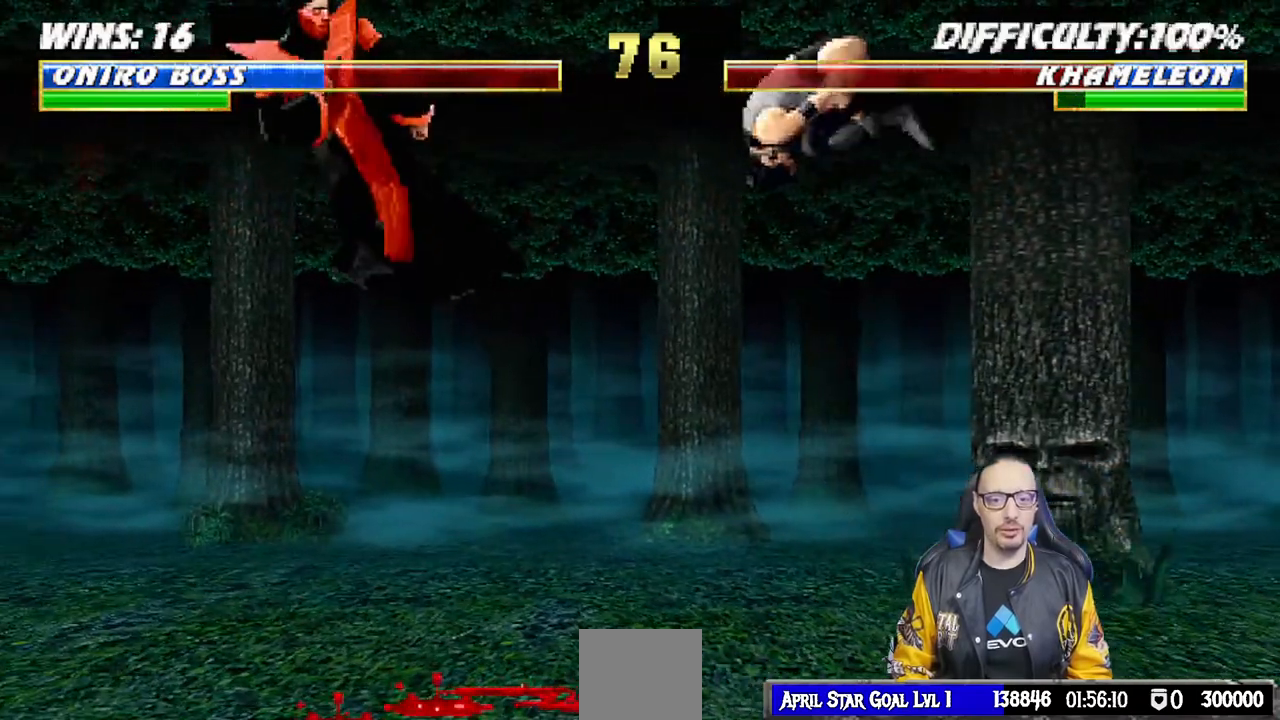
{"buttons": ["R1"], "left_stick": "center", "right_stick": "center", "events": [[67, "DPAD_DOWN", "down"], [100, "DPAD_LEFT", "down"], [117, "DPAD_DOWN", "up"], [167, "DPAD_LEFT", "up"], [183, "CROSS", "down"], [267, "CROSS", "up"], [317, "DPAD_DOWN", "down"], [333, "CROSS", "down"], [333, "DPAD_LEFT", "down"], [350, "DPAD_DOWN", "up"], [433, "CROSS", "up"], [433, "DPAD_LEFT", "up"], [450, "R1", "down"]]}
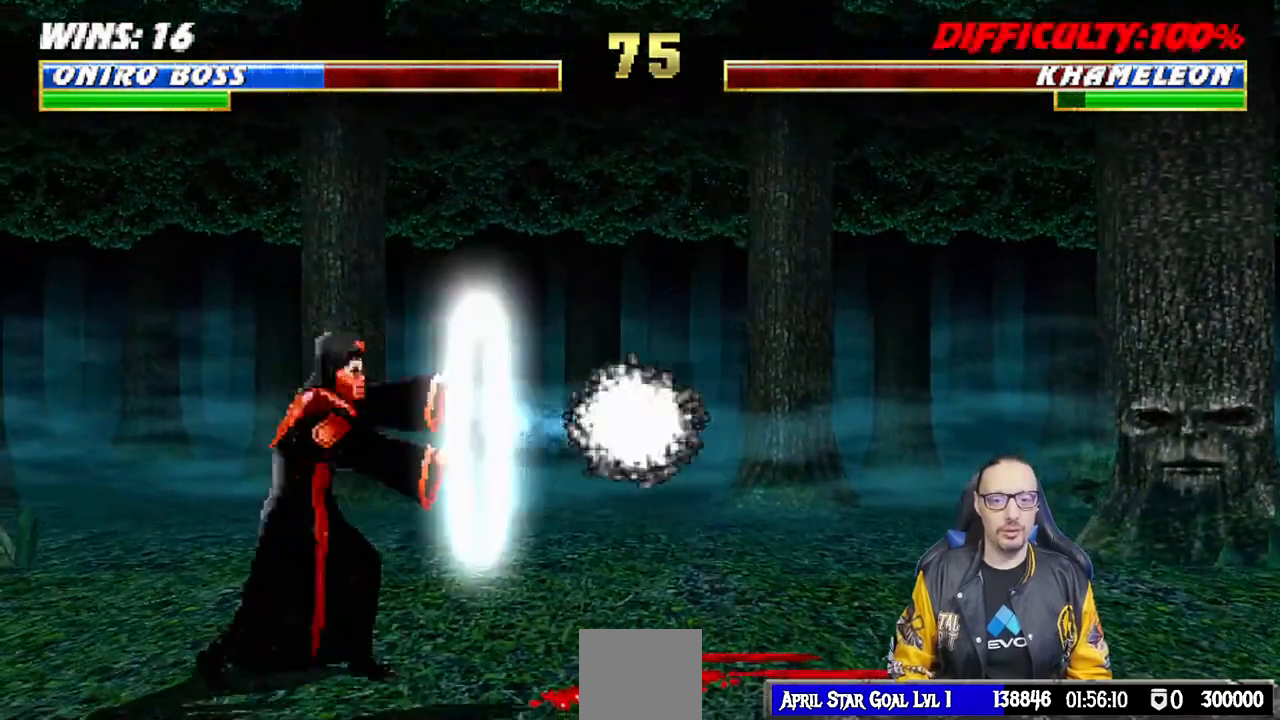
{"buttons": [], "left_stick": "center", "right_stick": "center", "events": [[333, "R1", "up"]]}
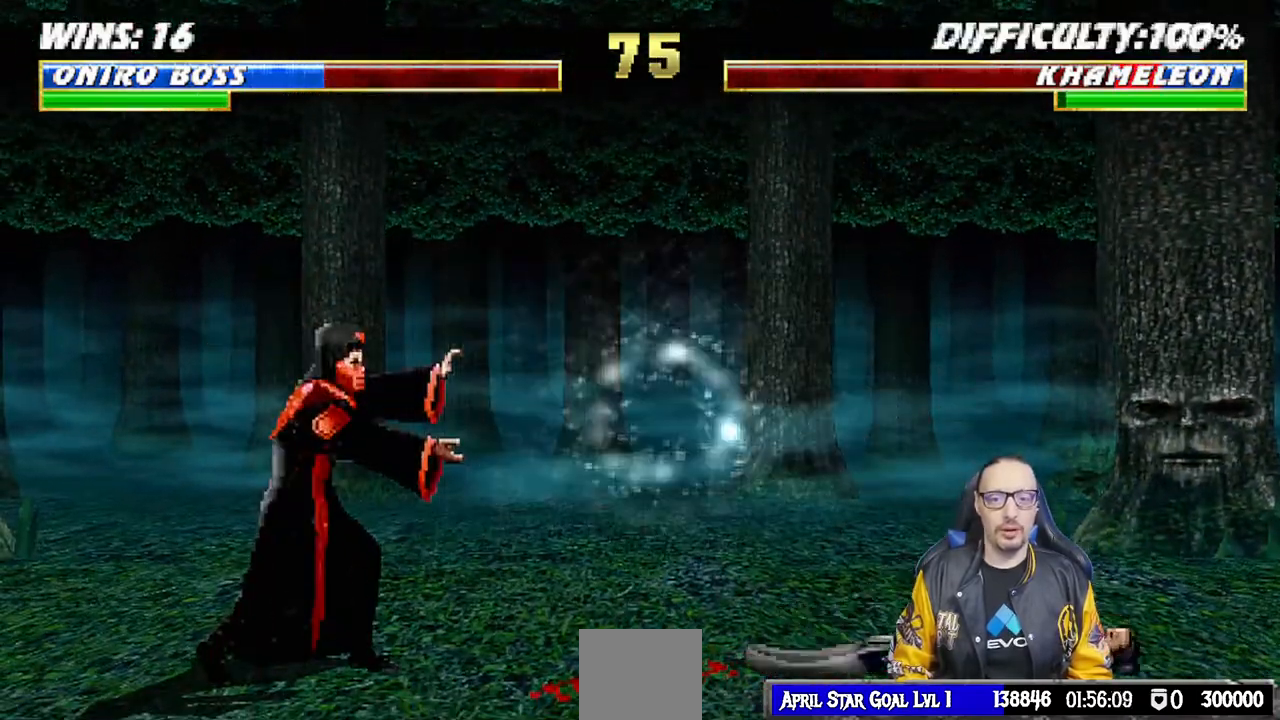
{"buttons": [], "left_stick": "center", "right_stick": "center", "events": [[150, "DPAD_LEFT", "down"], [300, "DPAD_LEFT", "up"], [350, "DPAD_DOWN", "down"], [383, "DPAD_RIGHT", "down"], [417, "CROSS", "down"], [417, "DPAD_DOWN", "up"], [483, "DPAD_RIGHT", "up"], [500, "CROSS", "up"]]}